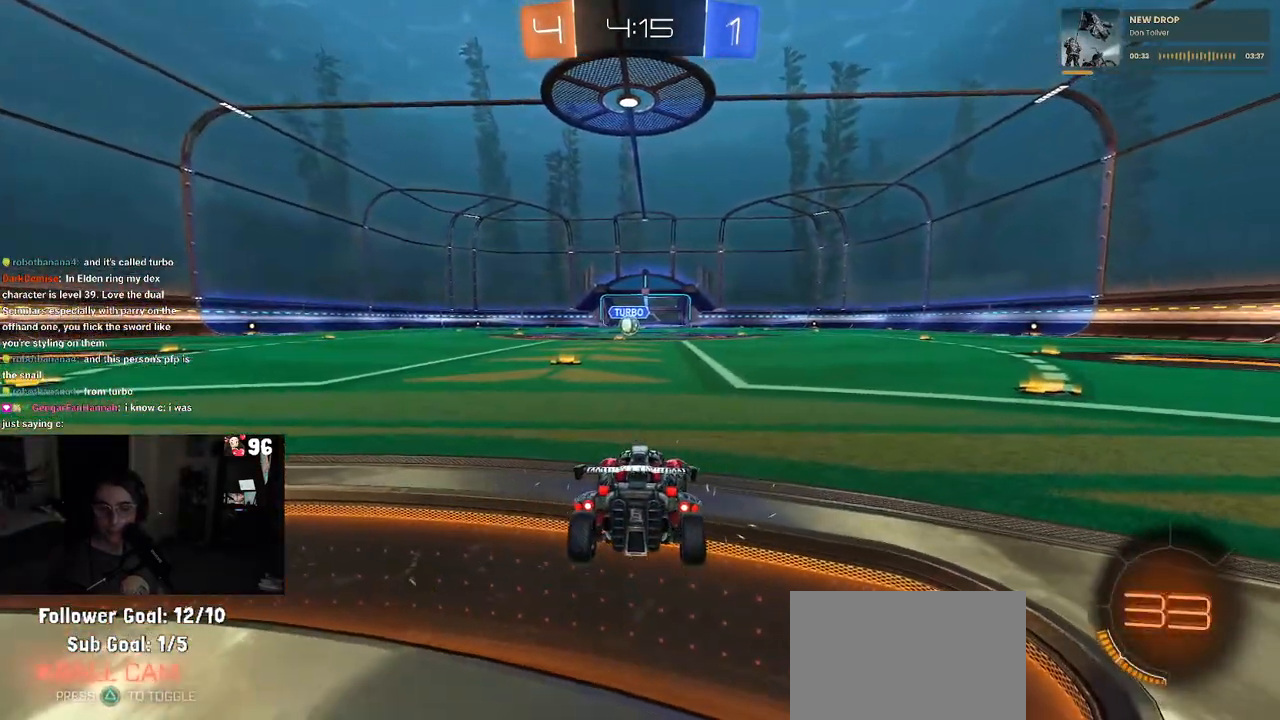
Gameplay with a controller (PlayStation layout); each line is a JSON object with the inputs held at the frame after it. "events" lists button and stick changes between this image and that frame as [ms after this image, input, new state], when the widget could be followed in between.
{"buttons": [], "left_stick": "center", "right_stick": "center", "events": [[67, "TRIANGLE", "up"]]}
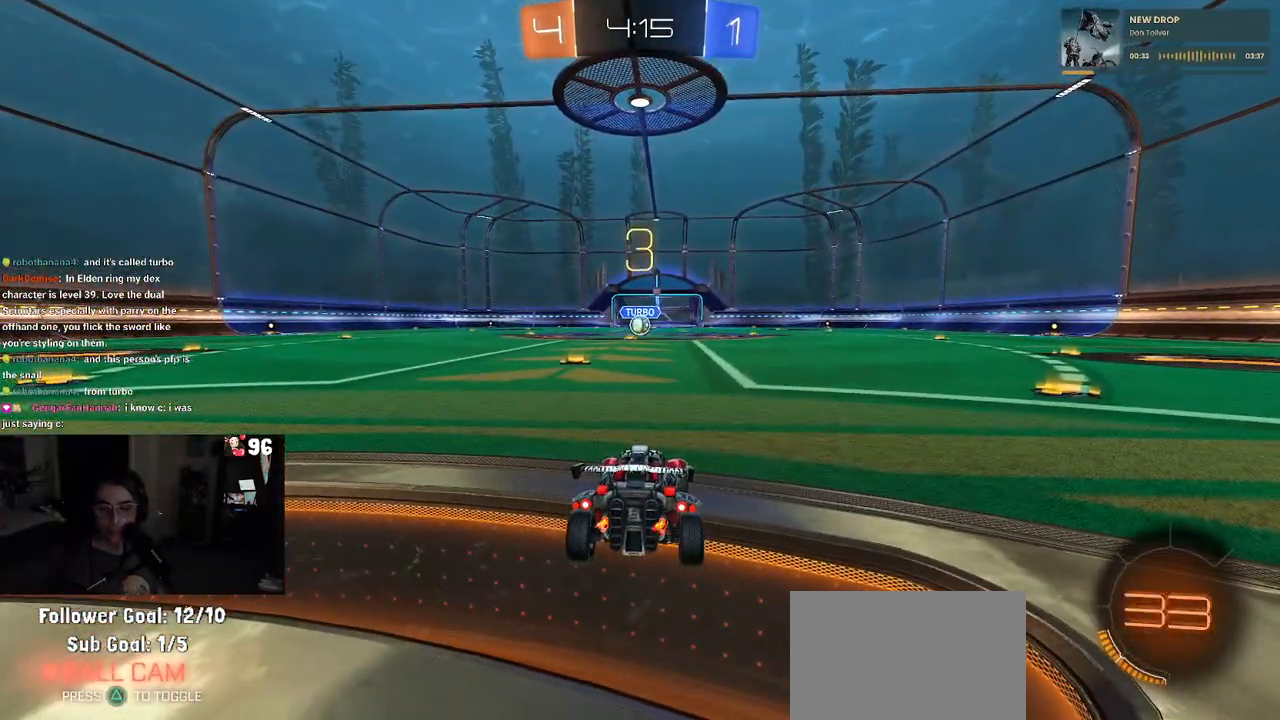
{"buttons": [], "left_stick": "center", "right_stick": "center", "events": [[167, "TRIANGLE", "down"], [200, "TRIANGLE", "up"], [283, "TRIANGLE", "down"], [383, "TRIANGLE", "up"]]}
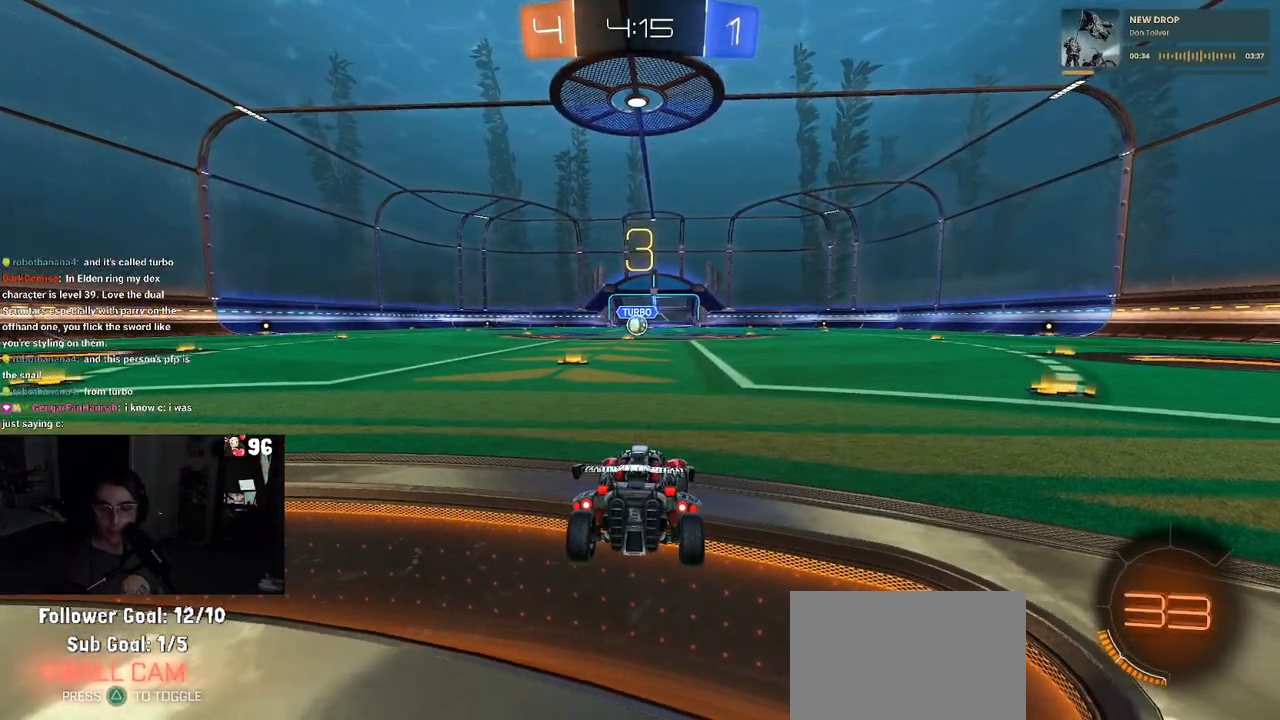
{"buttons": ["TRIANGLE", "R2"], "left_stick": "center", "right_stick": "center", "events": [[200, "R2", "down"], [450, "TRIANGLE", "down"]]}
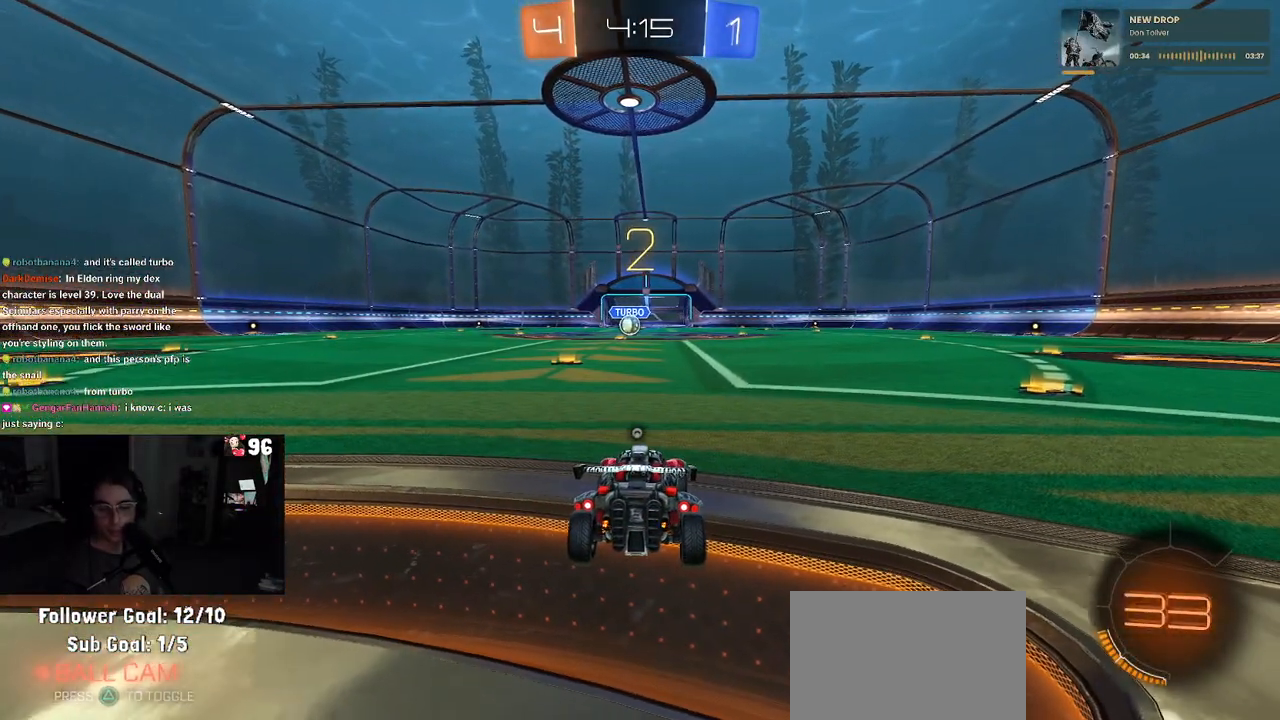
{"buttons": ["R2"], "left_stick": "center", "right_stick": "center", "events": [[33, "TRIANGLE", "up"], [100, "TRIANGLE", "down"], [233, "TRIANGLE", "up"]]}
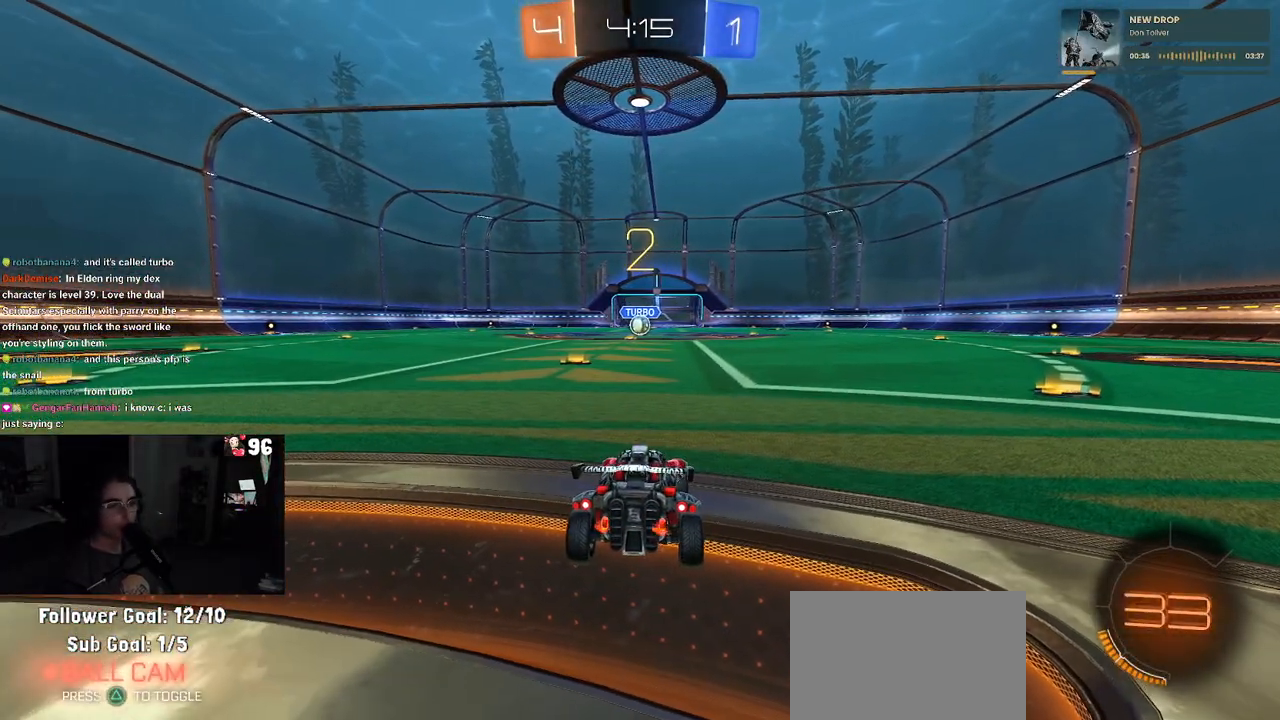
{"buttons": ["R2"], "left_stick": "center", "right_stick": "center", "events": []}
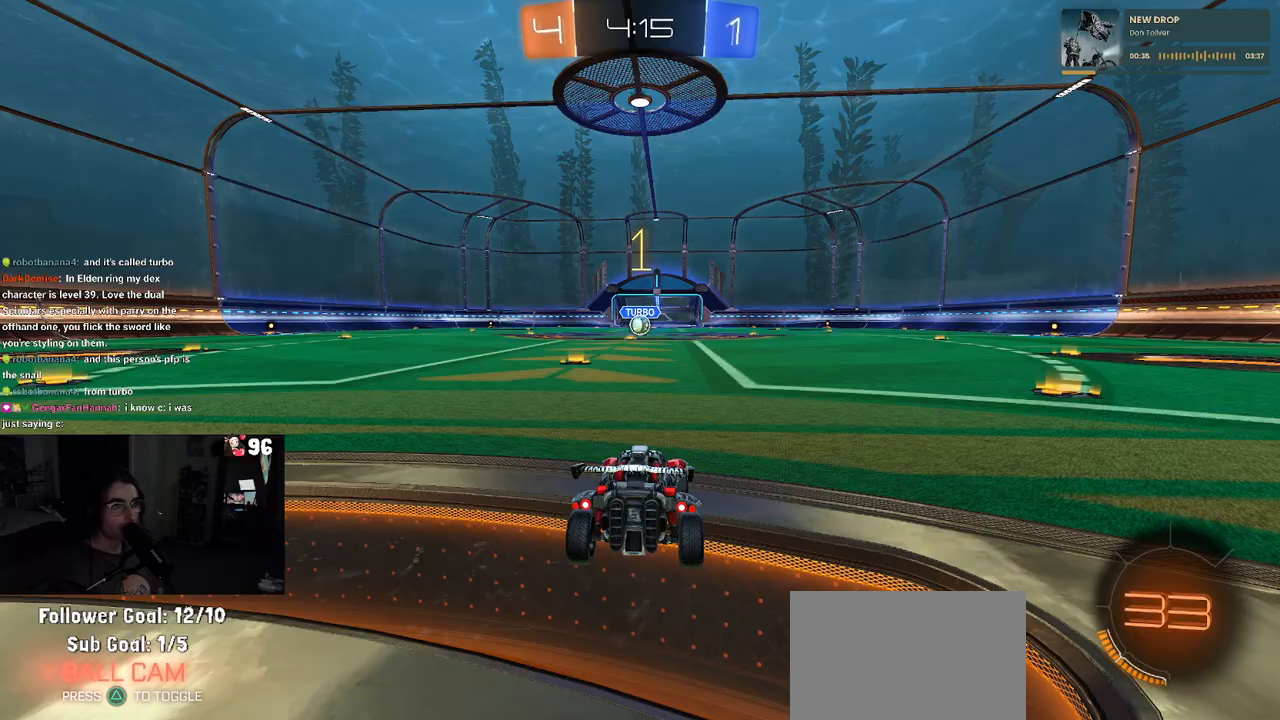
{"buttons": ["R1", "R2"], "left_stick": "center", "right_stick": "center", "events": [[200, "R1", "down"]]}
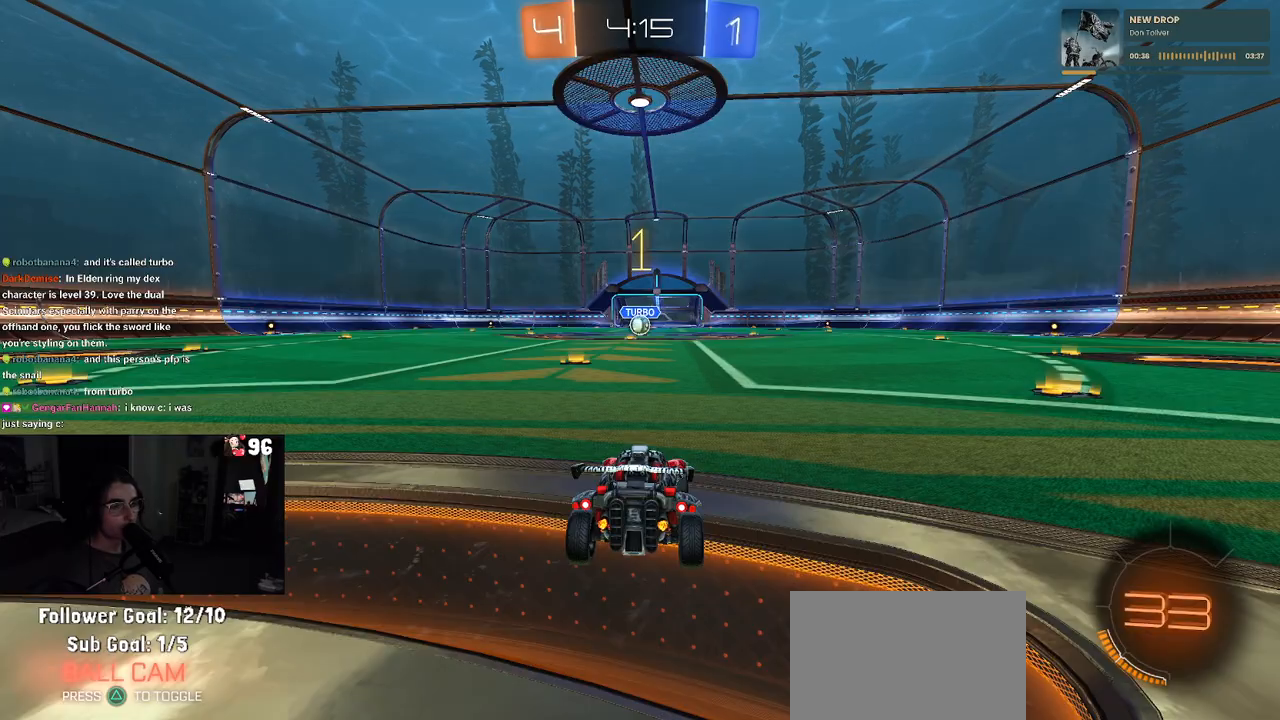
{"buttons": ["R1", "R2"], "left_stick": "right", "right_stick": "center", "events": [[33, "left_stick", "left"], [200, "left_stick", "center"], [400, "left_stick", "right"]]}
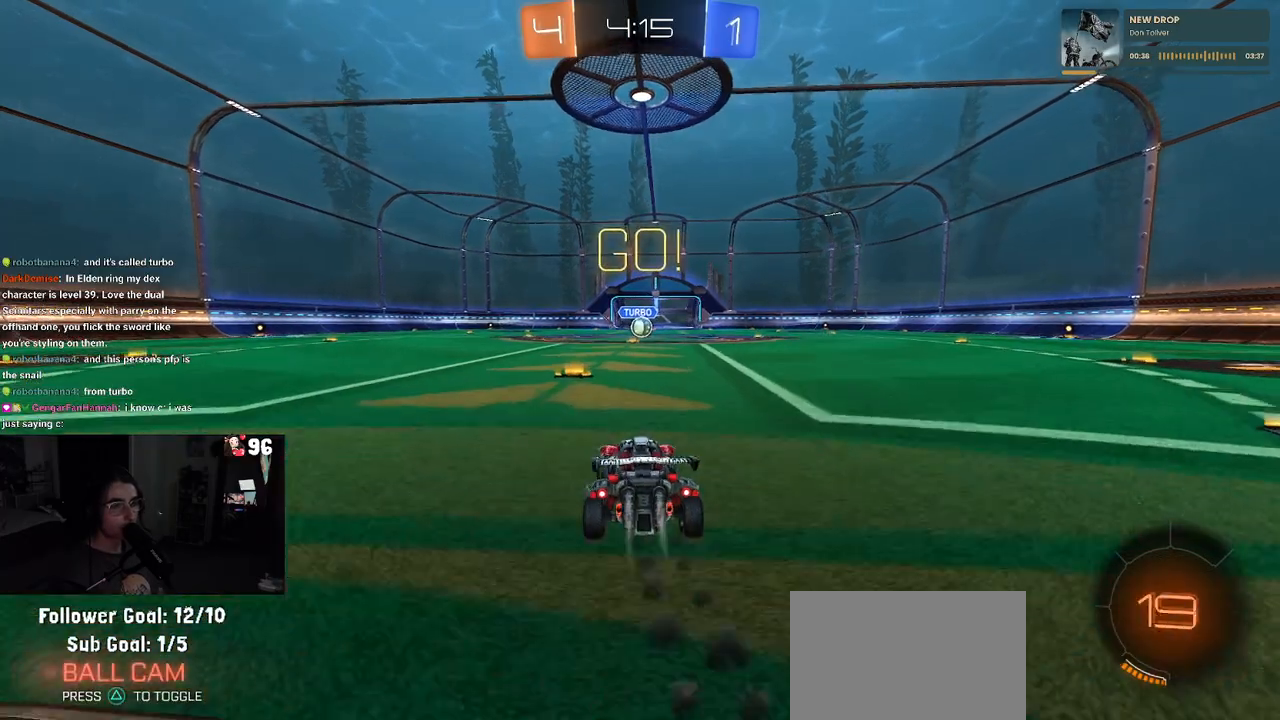
{"buttons": ["SQUARE", "R1", "R2"], "left_stick": "down-left", "right_stick": "center", "events": [[50, "CROSS", "down"], [50, "left_stick", "up"], [133, "left_stick", "up-left"], [150, "CROSS", "up"], [200, "CROSS", "down"], [233, "SQUARE", "down"], [267, "left_stick", "down"], [283, "CROSS", "up"], [483, "left_stick", "down-left"]]}
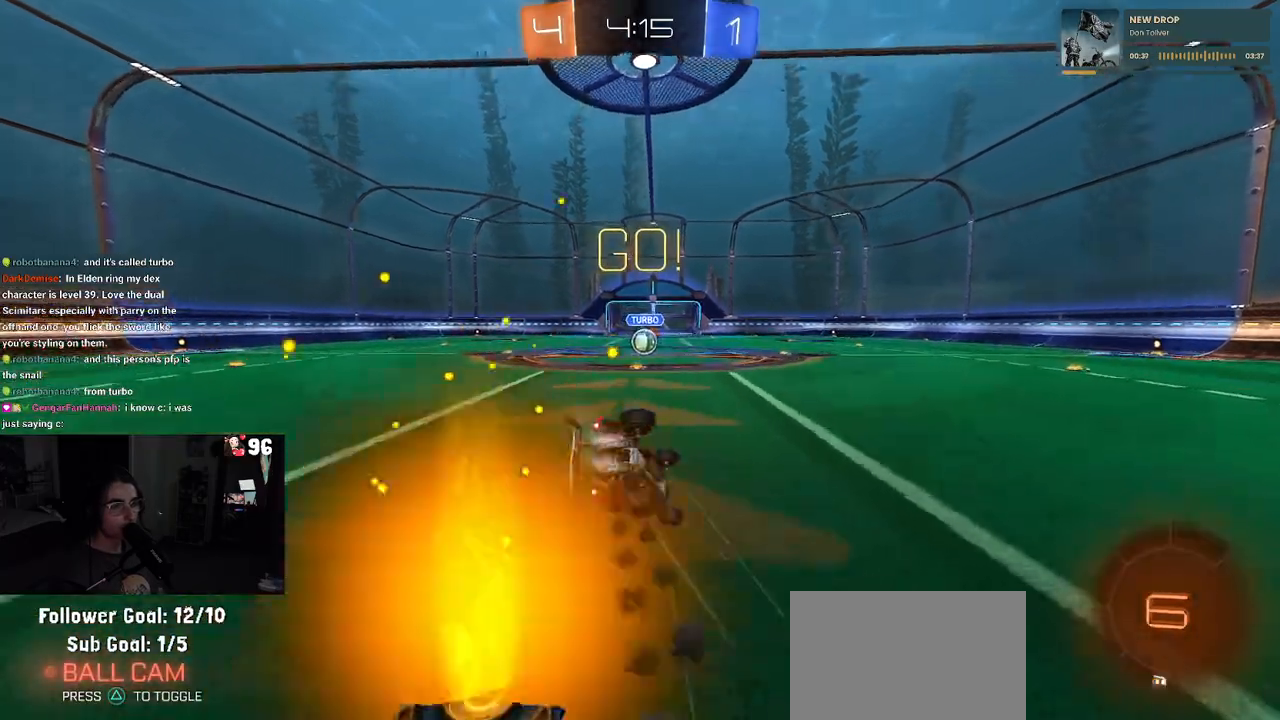
{"buttons": ["SQUARE", "R1", "R2"], "left_stick": "down-left", "right_stick": "center", "events": []}
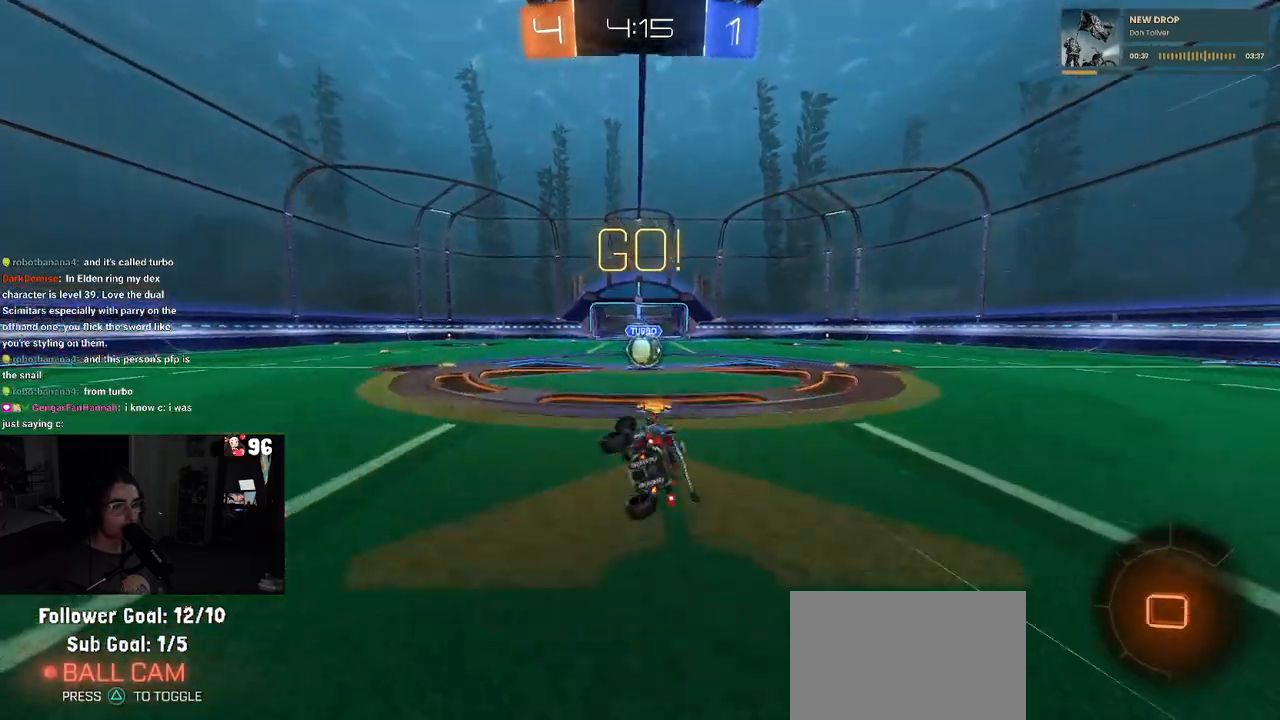
{"buttons": ["CROSS", "R2"], "left_stick": "center", "right_stick": "center", "events": [[183, "R1", "up"], [183, "SQUARE", "up"], [200, "left_stick", "right"], [317, "left_stick", "center"], [450, "CROSS", "down"]]}
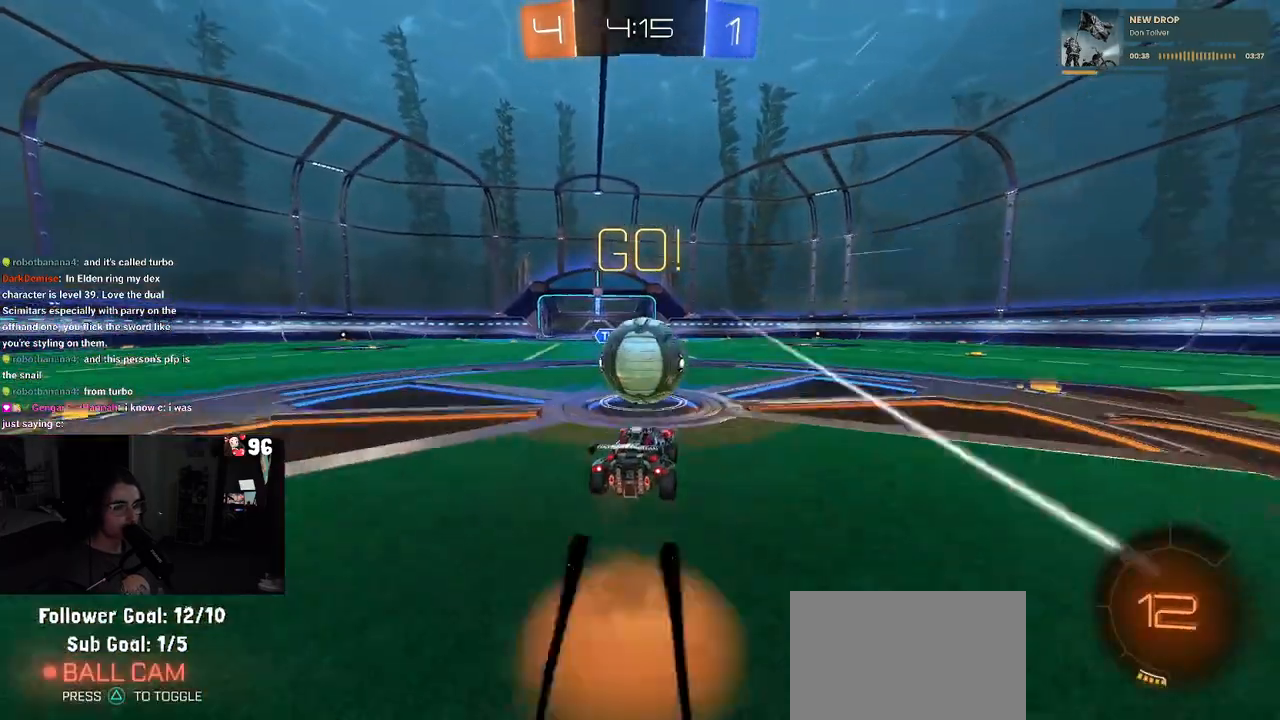
{"buttons": ["R2"], "left_stick": "center", "right_stick": "center", "events": [[67, "left_stick", "up-right"], [83, "CROSS", "up"], [150, "CROSS", "down"], [217, "left_stick", "up"], [333, "CROSS", "up"], [433, "left_stick", "center"]]}
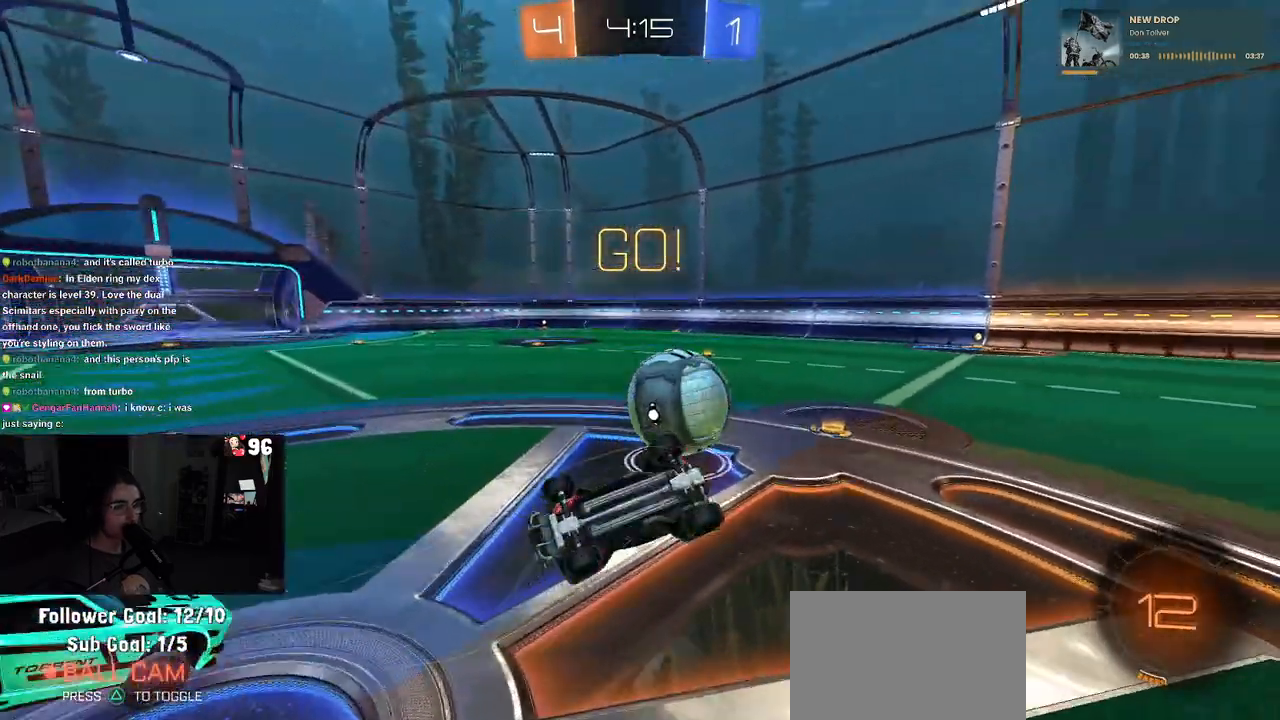
{"buttons": ["R2"], "left_stick": "up-right", "right_stick": "center", "events": [[200, "left_stick", "up-right"]]}
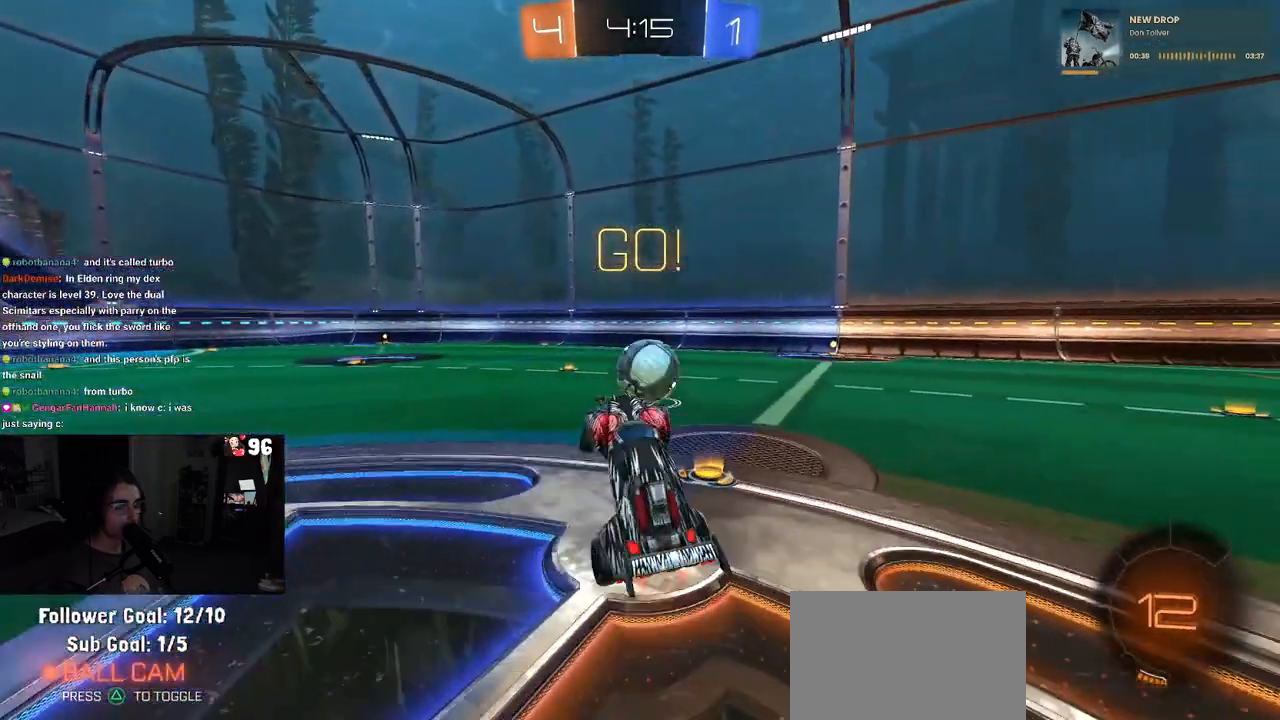
{"buttons": ["R1", "R2"], "left_stick": "left", "right_stick": "center", "events": [[67, "TRIANGLE", "down"], [167, "left_stick", "center"], [200, "TRIANGLE", "up"], [333, "R1", "down"], [383, "R2", "up"], [433, "R2", "down"], [483, "left_stick", "left"]]}
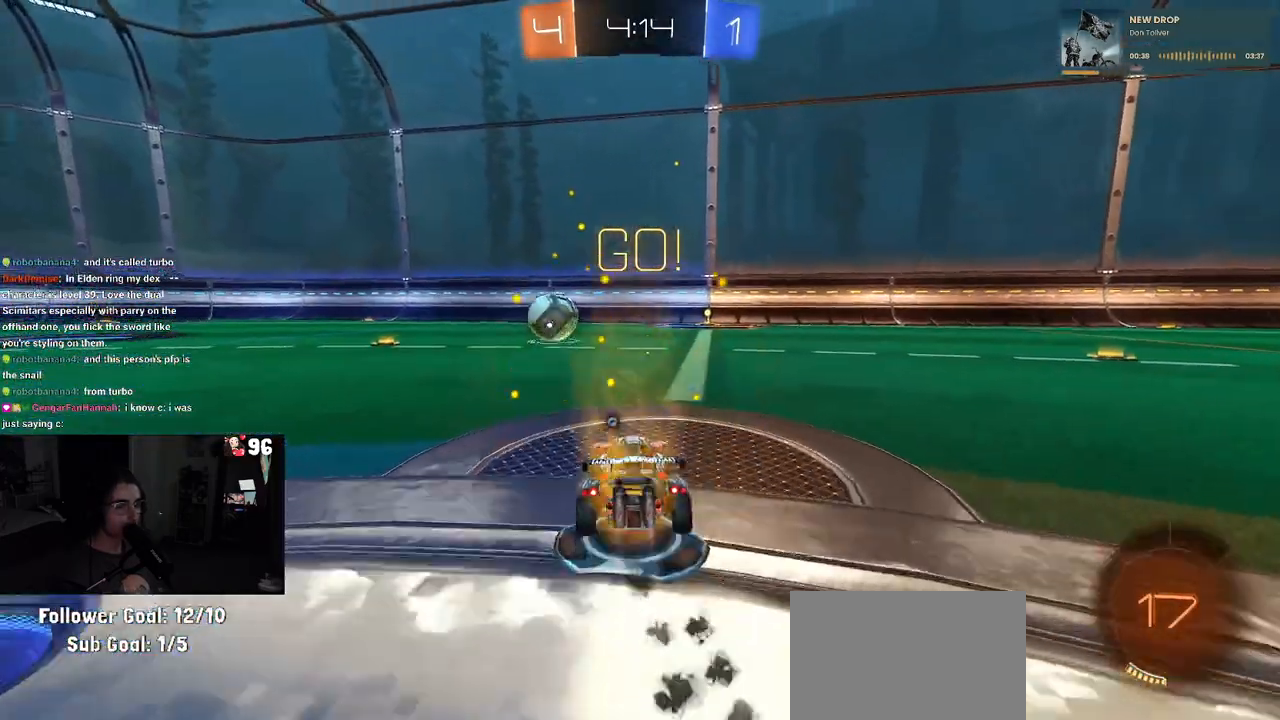
{"buttons": ["SQUARE", "R2"], "left_stick": "right", "right_stick": "center", "events": [[83, "CROSS", "down"], [117, "left_stick", "right"], [183, "CROSS", "up"], [217, "CROSS", "down"], [317, "SQUARE", "down"], [333, "CROSS", "up"], [367, "R1", "up"]]}
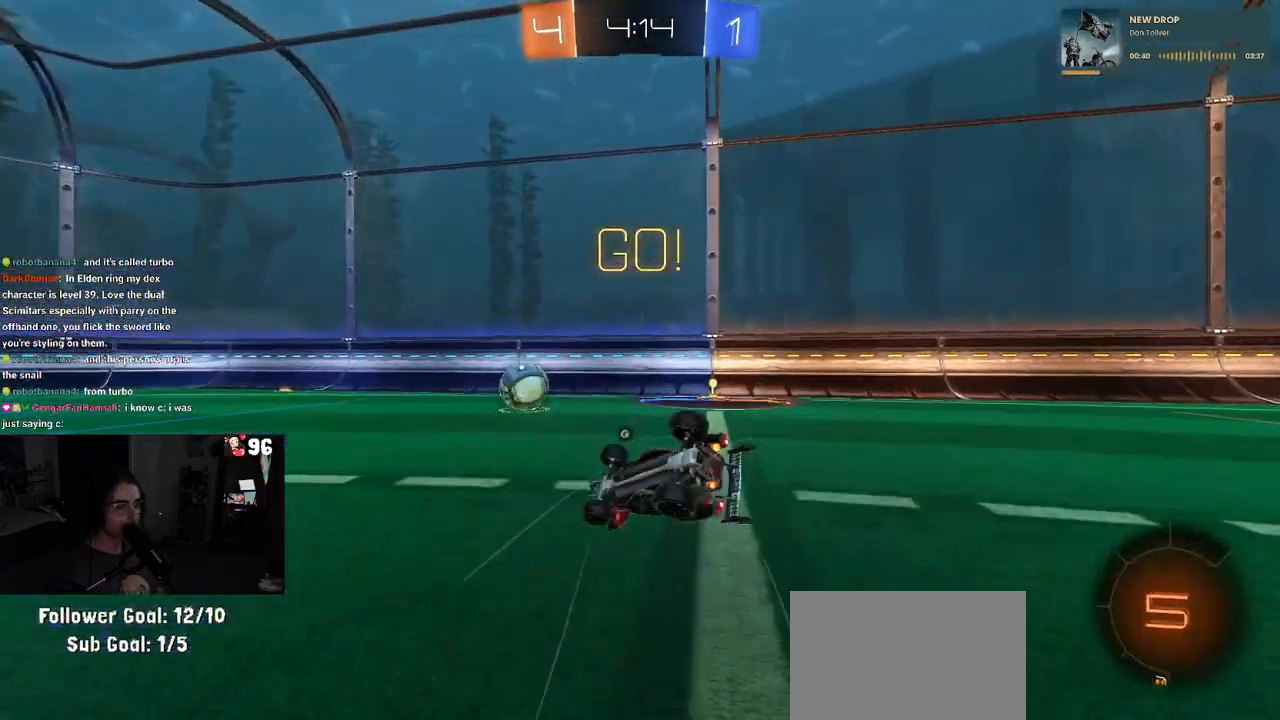
{"buttons": ["TRIANGLE", "R2"], "left_stick": "center", "right_stick": "center", "events": [[350, "SQUARE", "up"], [383, "left_stick", "center"], [450, "TRIANGLE", "down"]]}
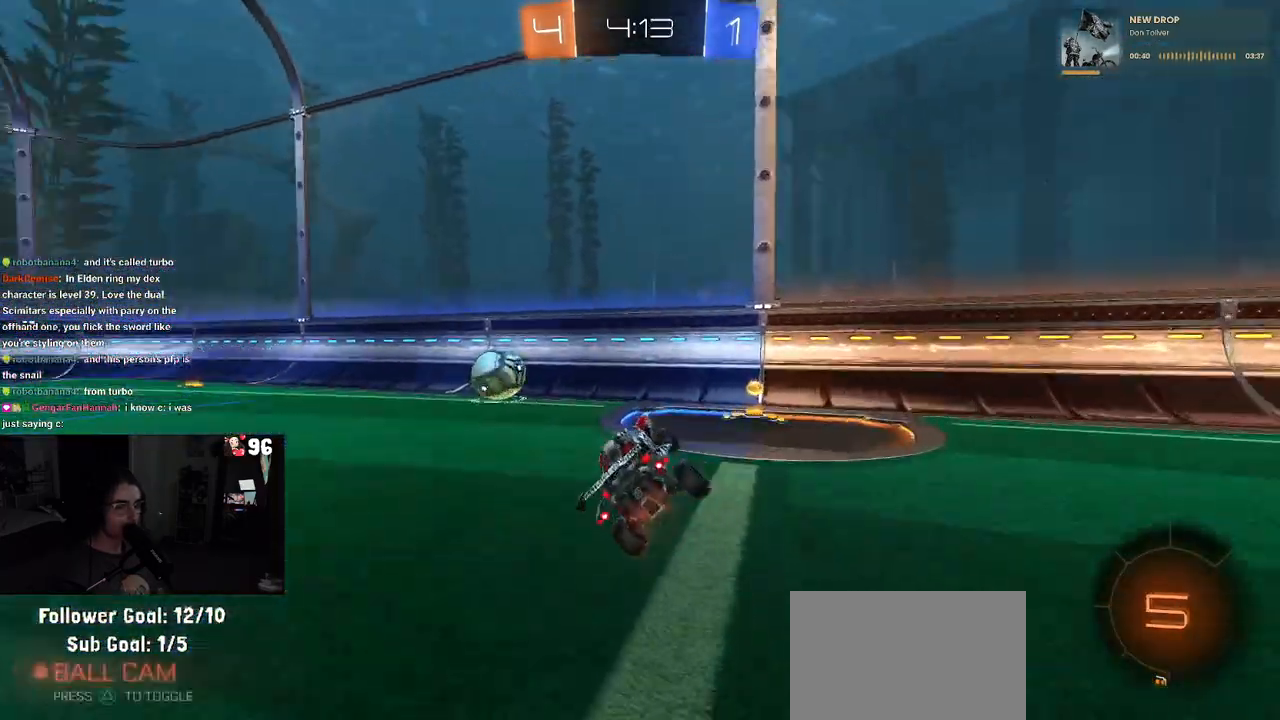
{"buttons": ["L2", "R2"], "left_stick": "left", "right_stick": "center", "events": [[67, "TRIANGLE", "up"], [167, "left_stick", "left"], [267, "left_stick", "center"], [350, "left_stick", "left"], [483, "L2", "down"]]}
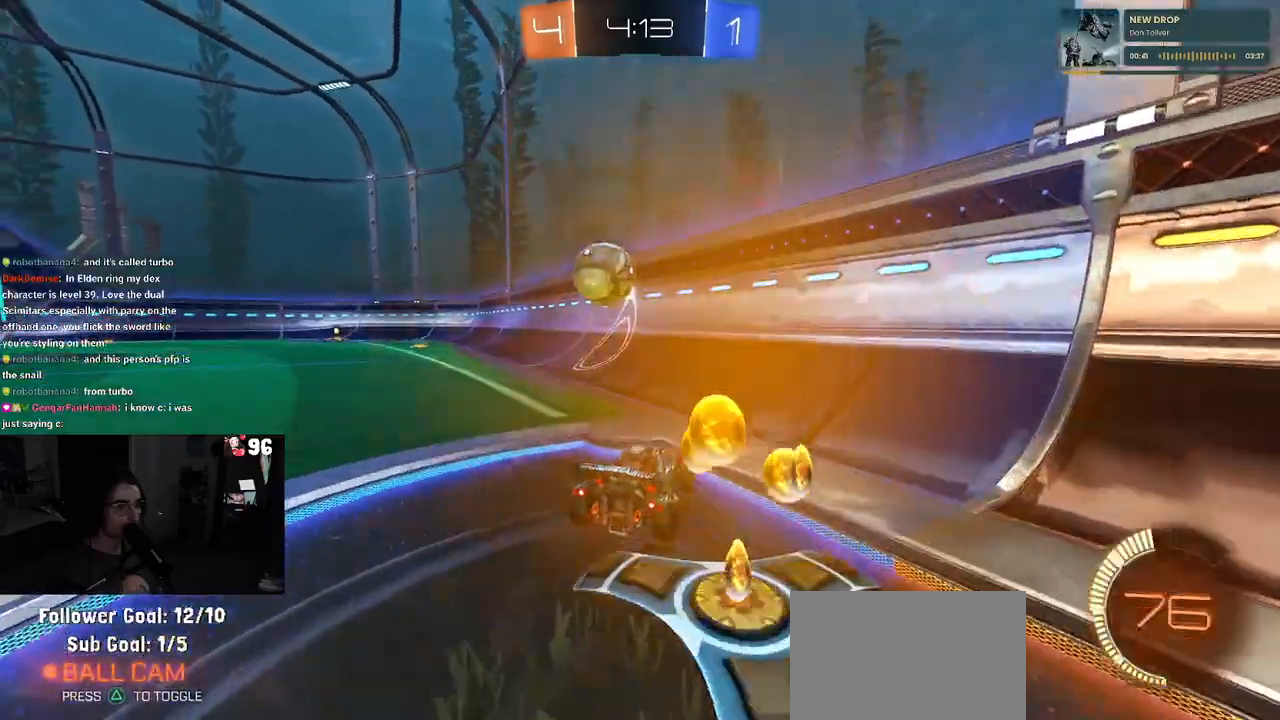
{"buttons": ["R2"], "left_stick": "center", "right_stick": "center", "events": [[17, "R2", "up"], [100, "R2", "down"], [133, "L2", "up"], [167, "left_stick", "right"], [300, "left_stick", "center"]]}
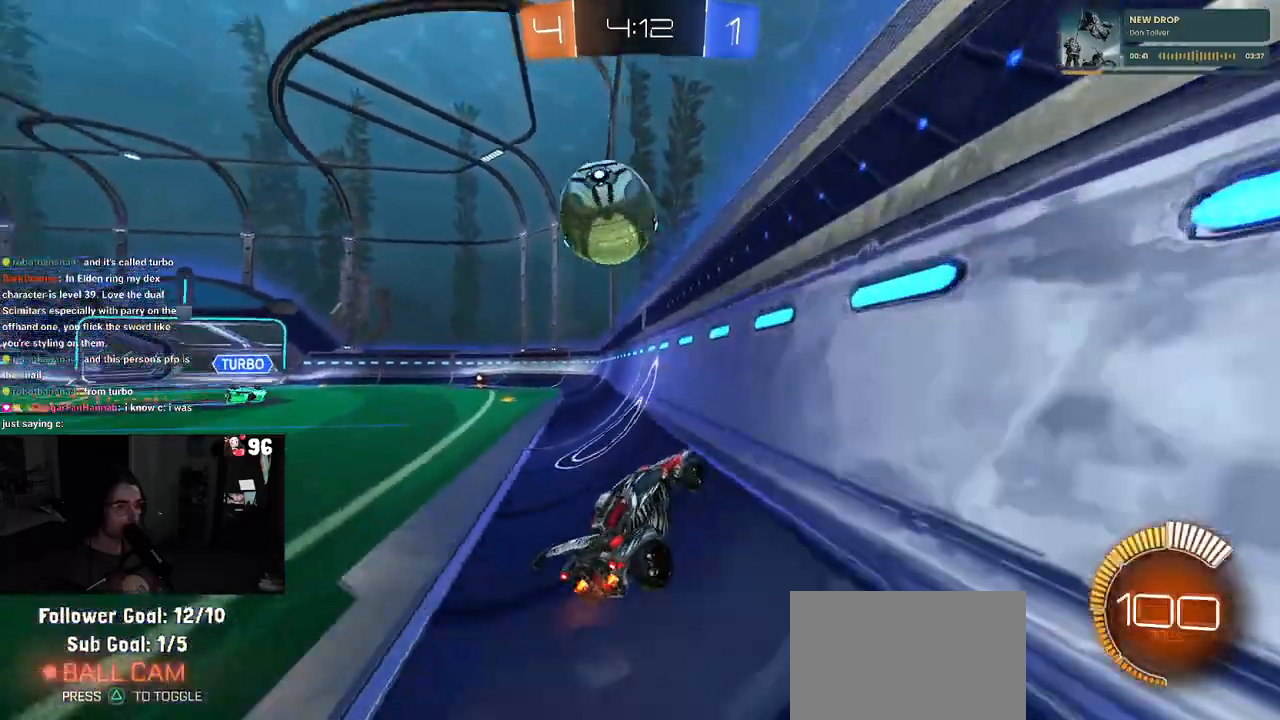
{"buttons": ["R2"], "left_stick": "left", "right_stick": "center", "events": [[117, "R2", "up"], [150, "left_stick", "left"], [167, "L2", "down"], [200, "R2", "down"], [267, "left_stick", "center"], [283, "L2", "up"], [450, "left_stick", "left"]]}
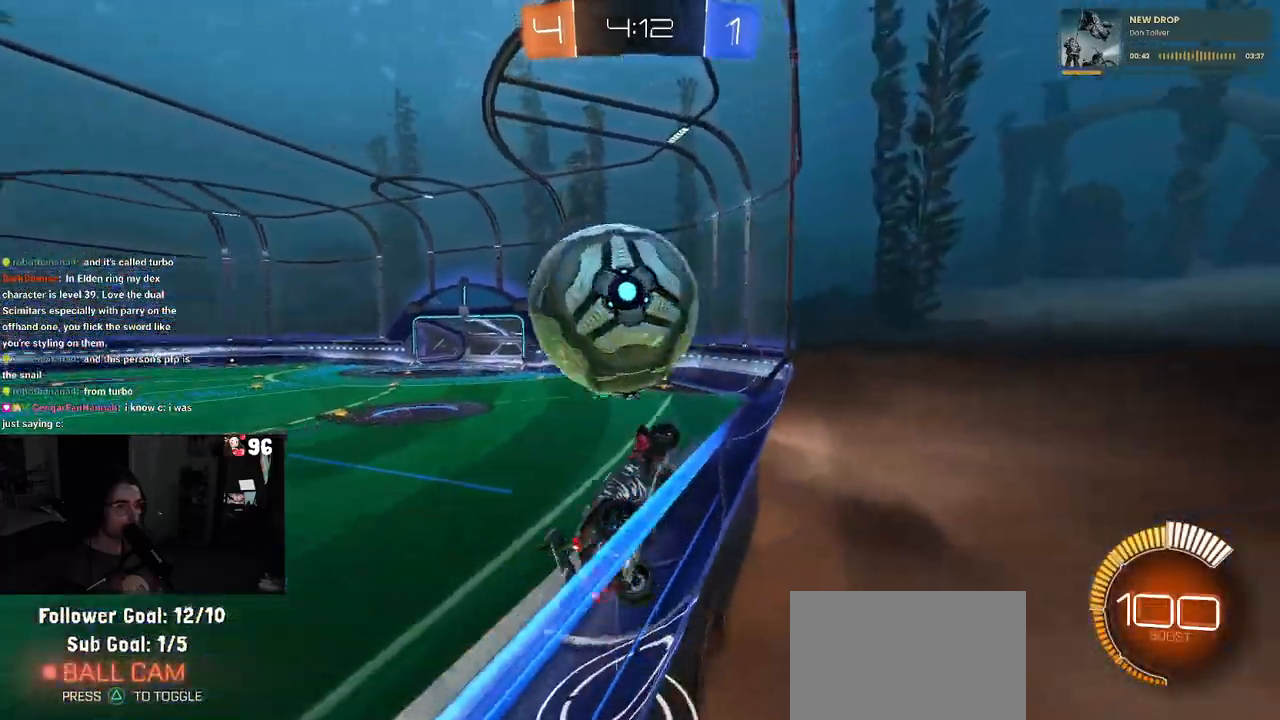
{"buttons": ["L2", "R2"], "left_stick": "center", "right_stick": "center", "events": [[450, "L2", "down"], [450, "left_stick", "center"]]}
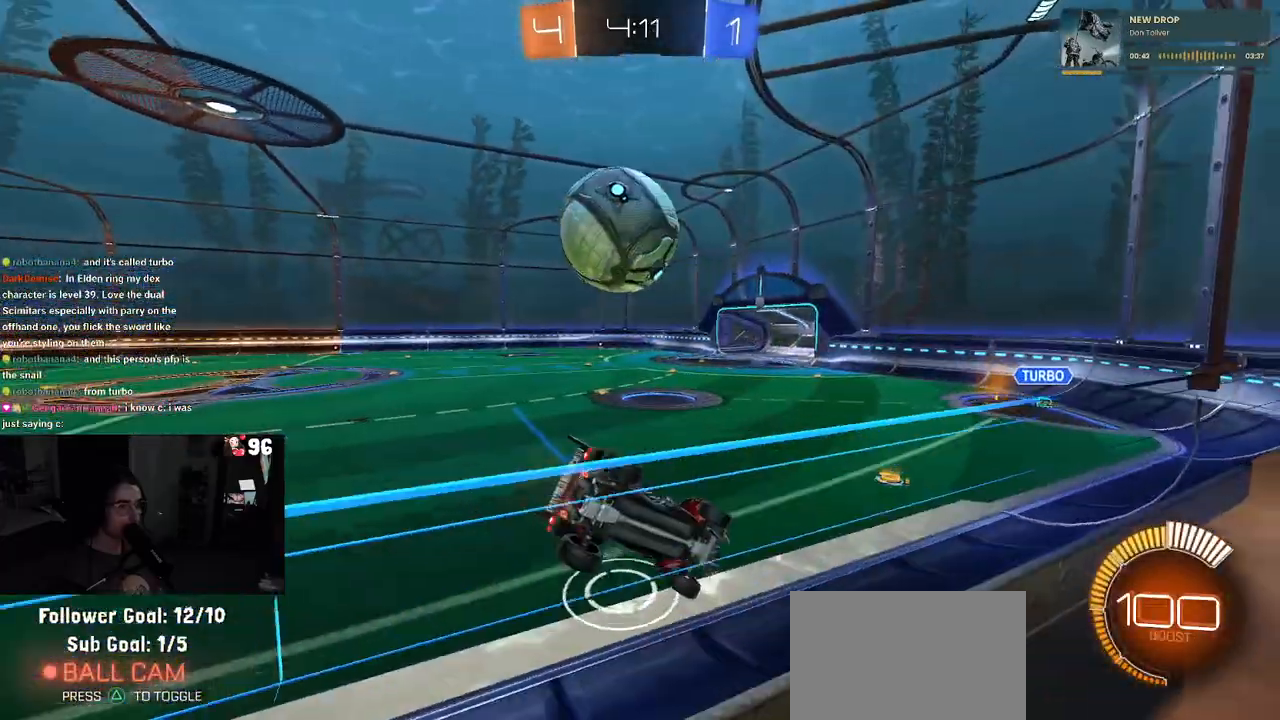
{"buttons": ["R2"], "left_stick": "center", "right_stick": "center", "events": [[100, "left_stick", "right"], [117, "L2", "up"], [200, "left_stick", "center"], [317, "left_stick", "left"], [450, "left_stick", "center"]]}
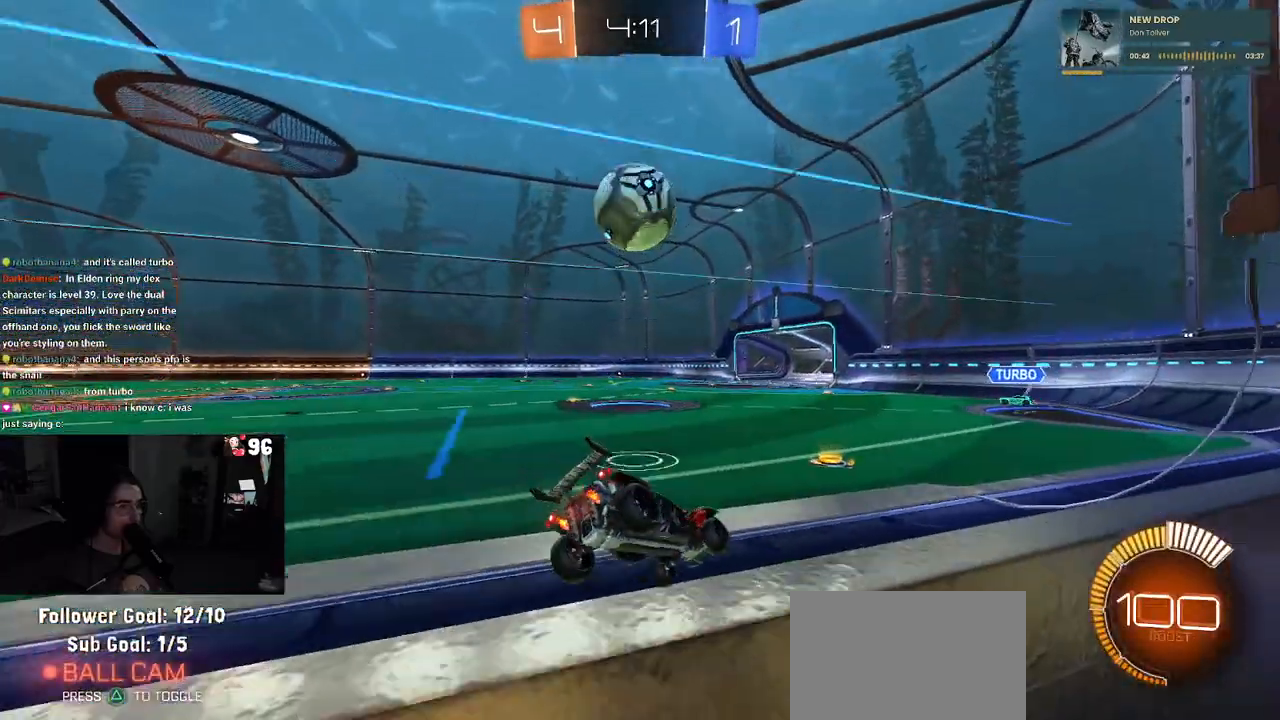
{"buttons": ["R1", "R2"], "left_stick": "left", "right_stick": "center", "events": [[117, "R1", "down"], [133, "left_stick", "left"], [267, "left_stick", "center"], [383, "left_stick", "left"]]}
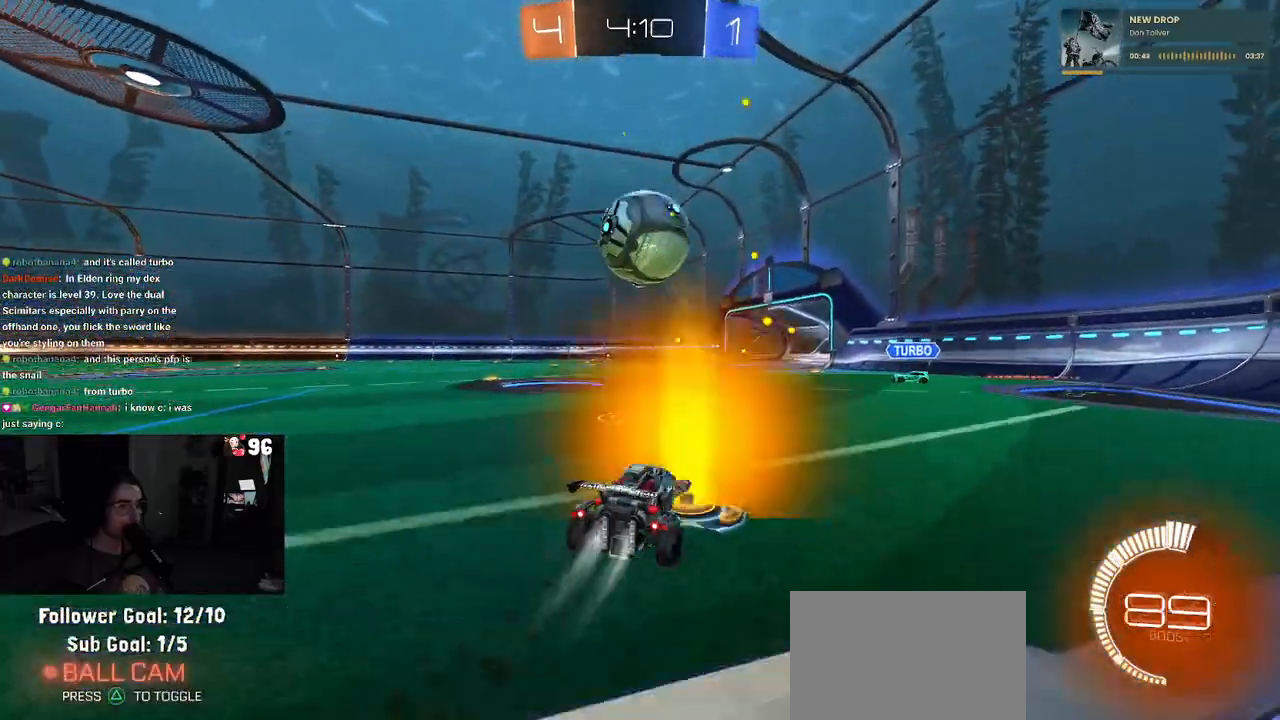
{"buttons": ["SQUARE", "R2"], "left_stick": "right", "right_stick": "center", "events": [[183, "CROSS", "down"], [233, "left_stick", "right"], [300, "CROSS", "up"], [333, "CROSS", "down"], [383, "SQUARE", "down"], [467, "CROSS", "up"], [483, "R1", "up"]]}
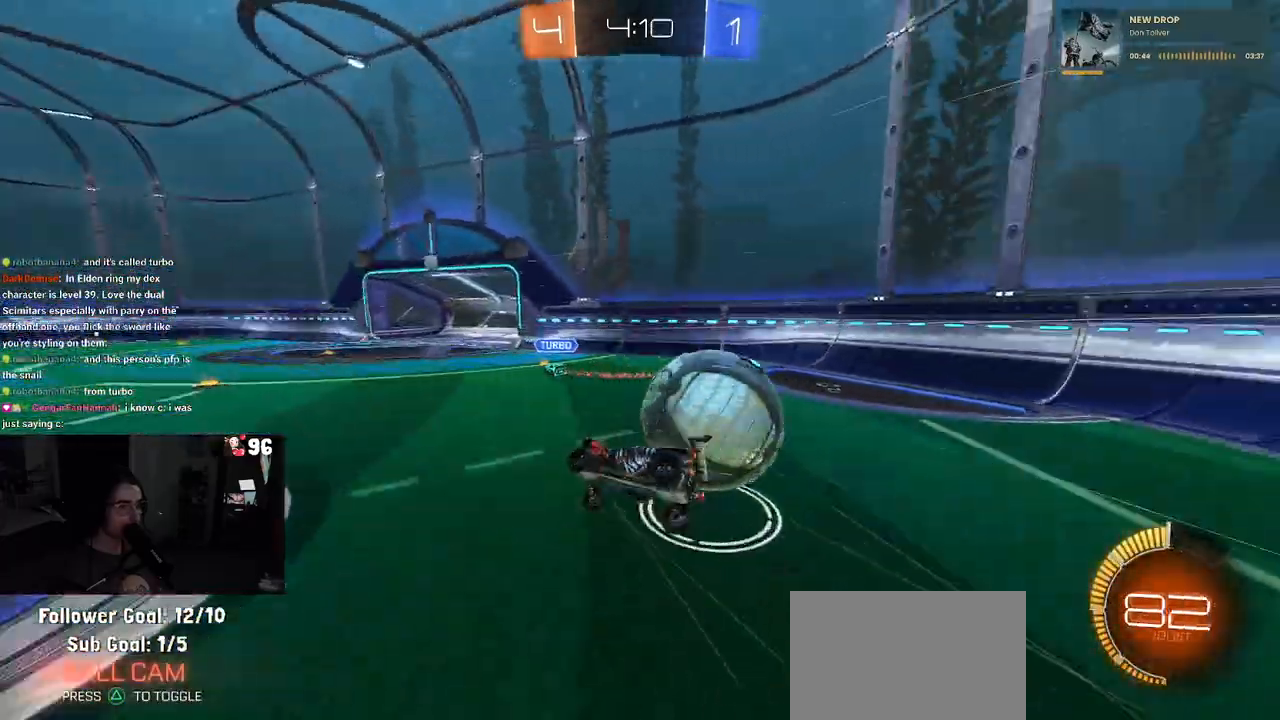
{"buttons": ["SQUARE", "R2"], "left_stick": "right", "right_stick": "center", "events": []}
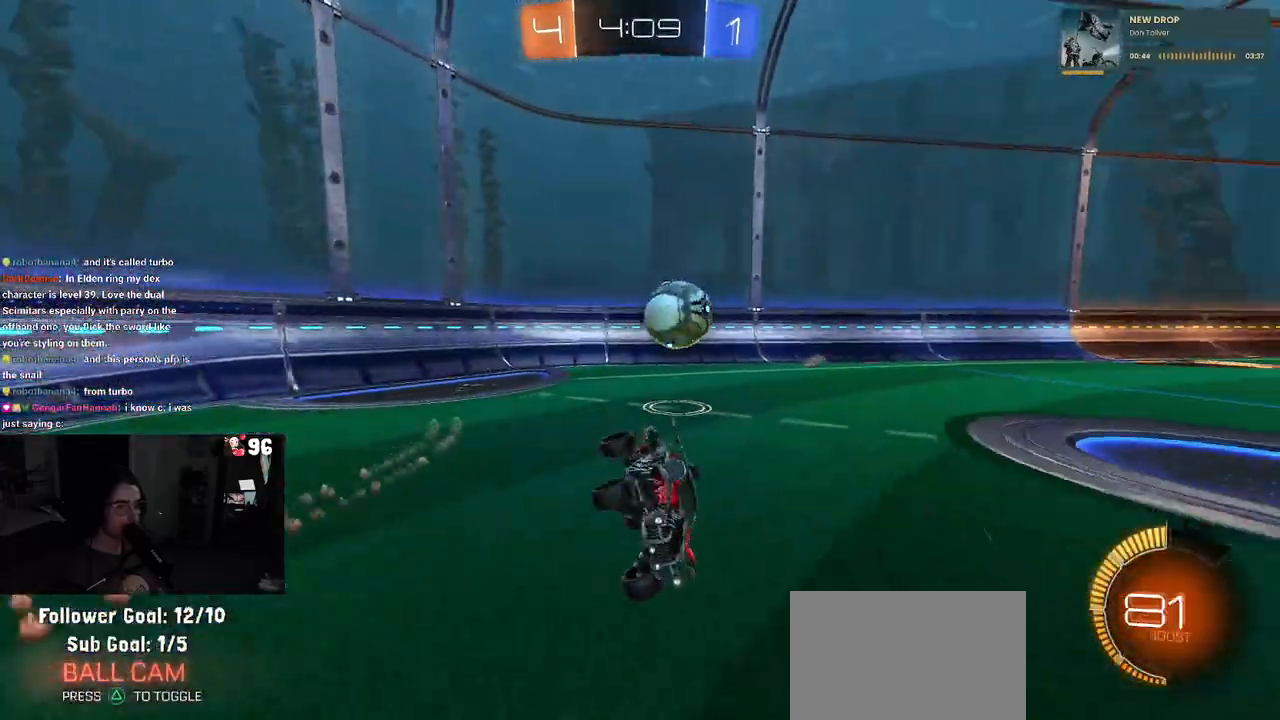
{"buttons": ["R2"], "left_stick": "left", "right_stick": "center", "events": [[33, "SQUARE", "up"], [67, "left_stick", "center"], [300, "left_stick", "left"]]}
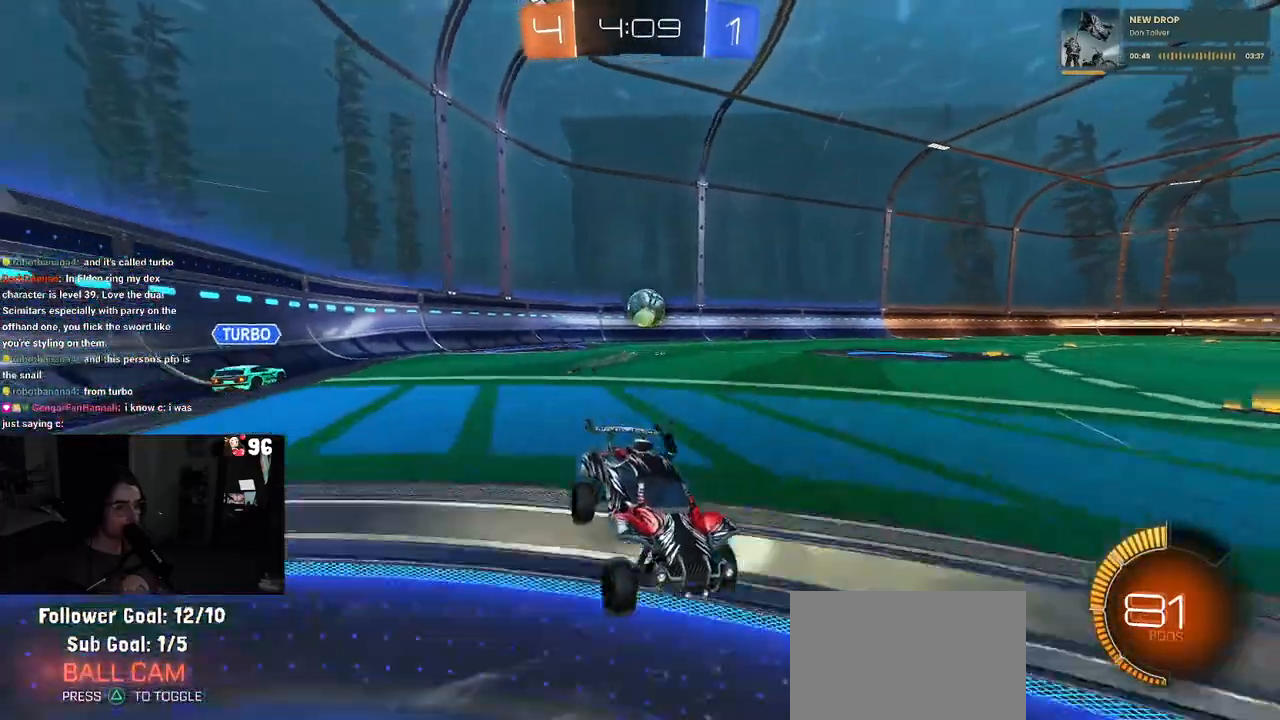
{"buttons": ["R1", "R2"], "left_stick": "left", "right_stick": "center", "events": [[150, "R1", "down"]]}
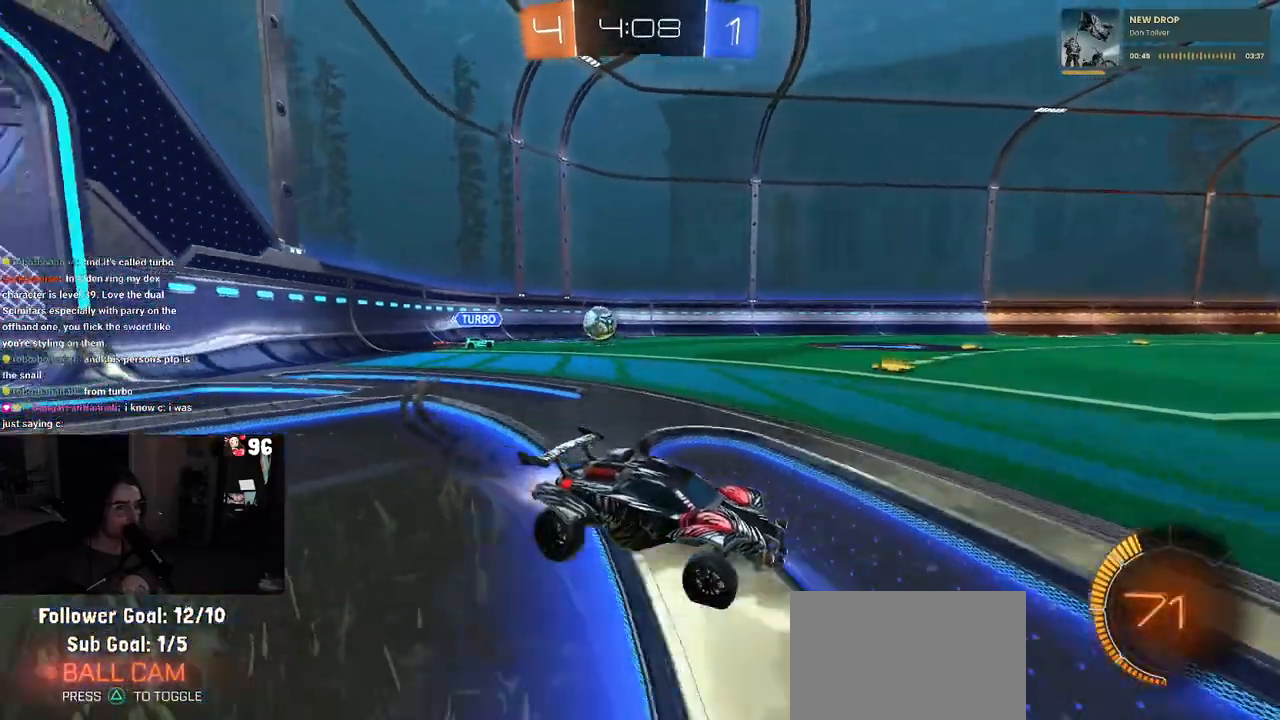
{"buttons": ["R1", "R2"], "left_stick": "center", "right_stick": "center", "events": [[383, "left_stick", "center"]]}
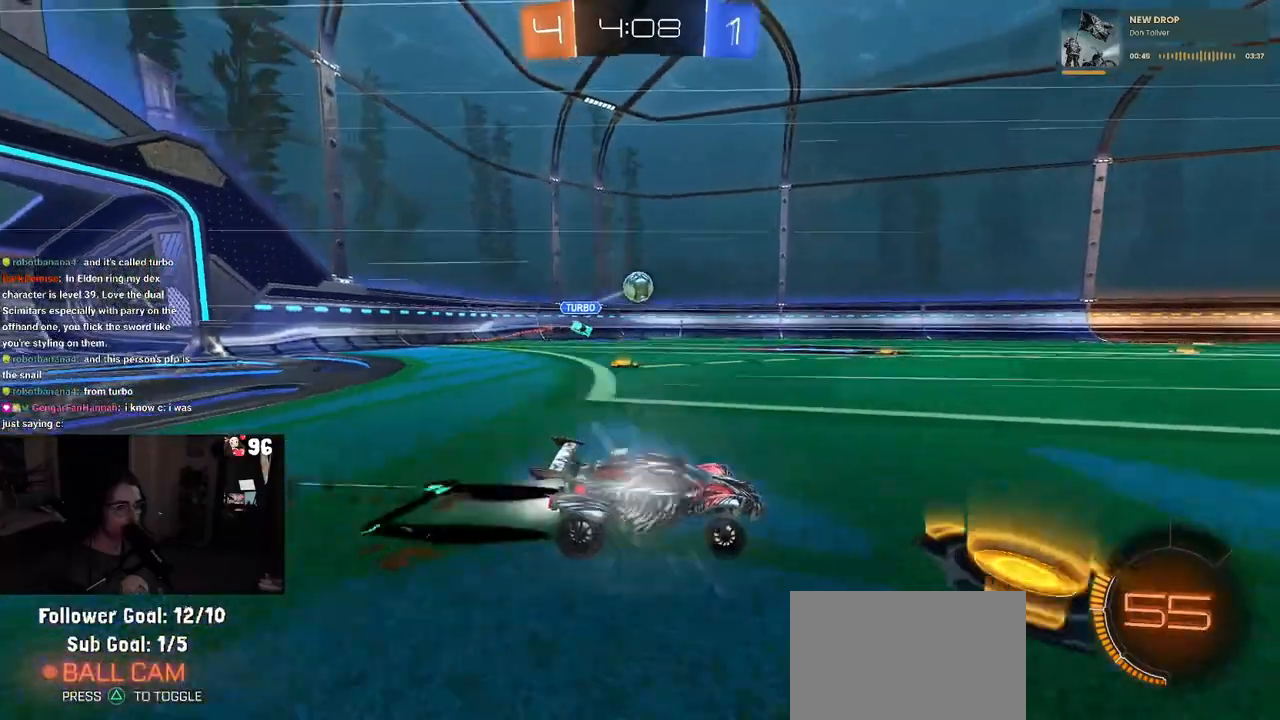
{"buttons": ["R2"], "left_stick": "right", "right_stick": "center", "events": [[67, "left_stick", "right"], [117, "R1", "up"], [183, "left_stick", "center"], [500, "left_stick", "right"]]}
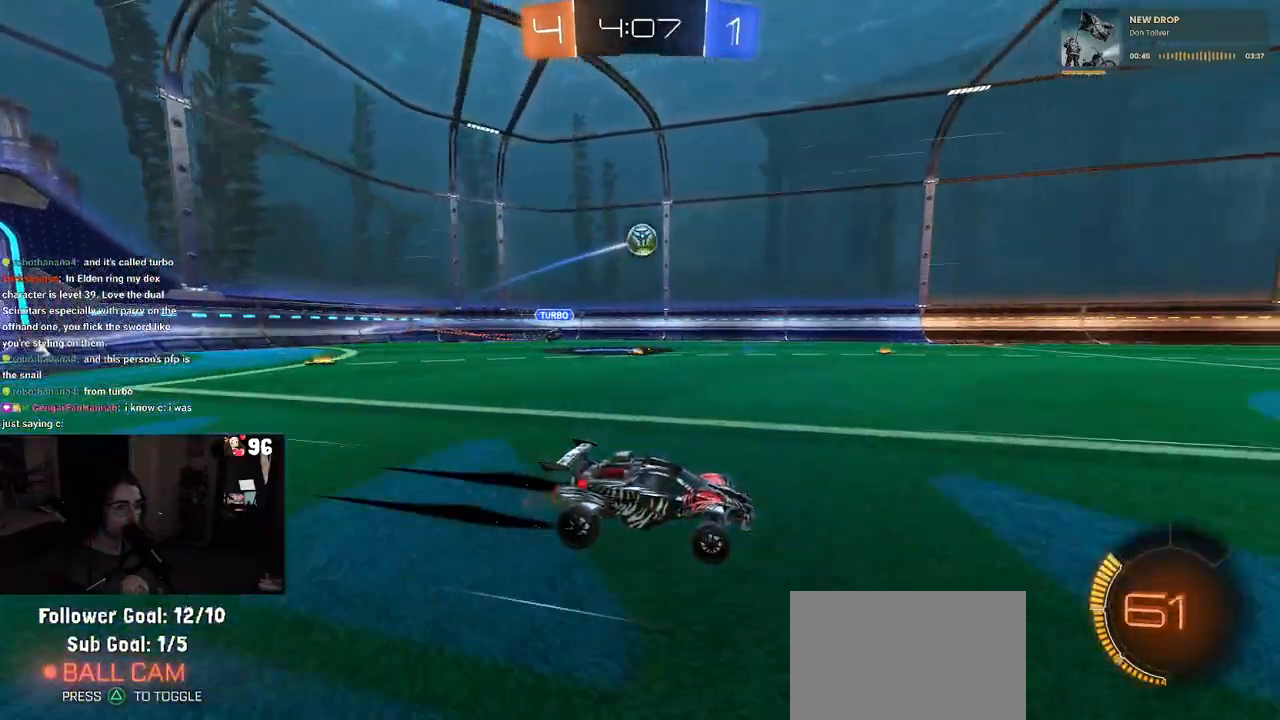
{"buttons": ["R2"], "left_stick": "left", "right_stick": "center", "events": [[133, "left_stick", "center"], [450, "left_stick", "left"]]}
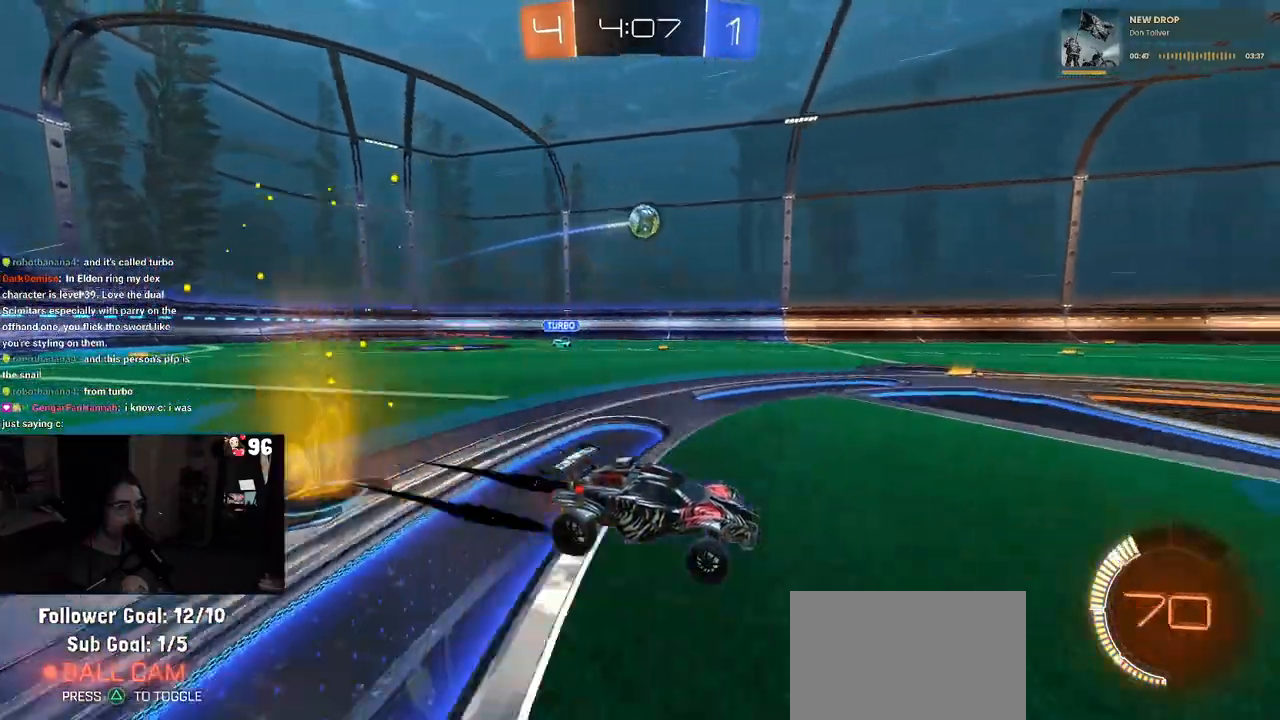
{"buttons": ["R2"], "left_stick": "center", "right_stick": "center", "events": [[233, "R1", "down"], [383, "R1", "up"], [400, "left_stick", "center"]]}
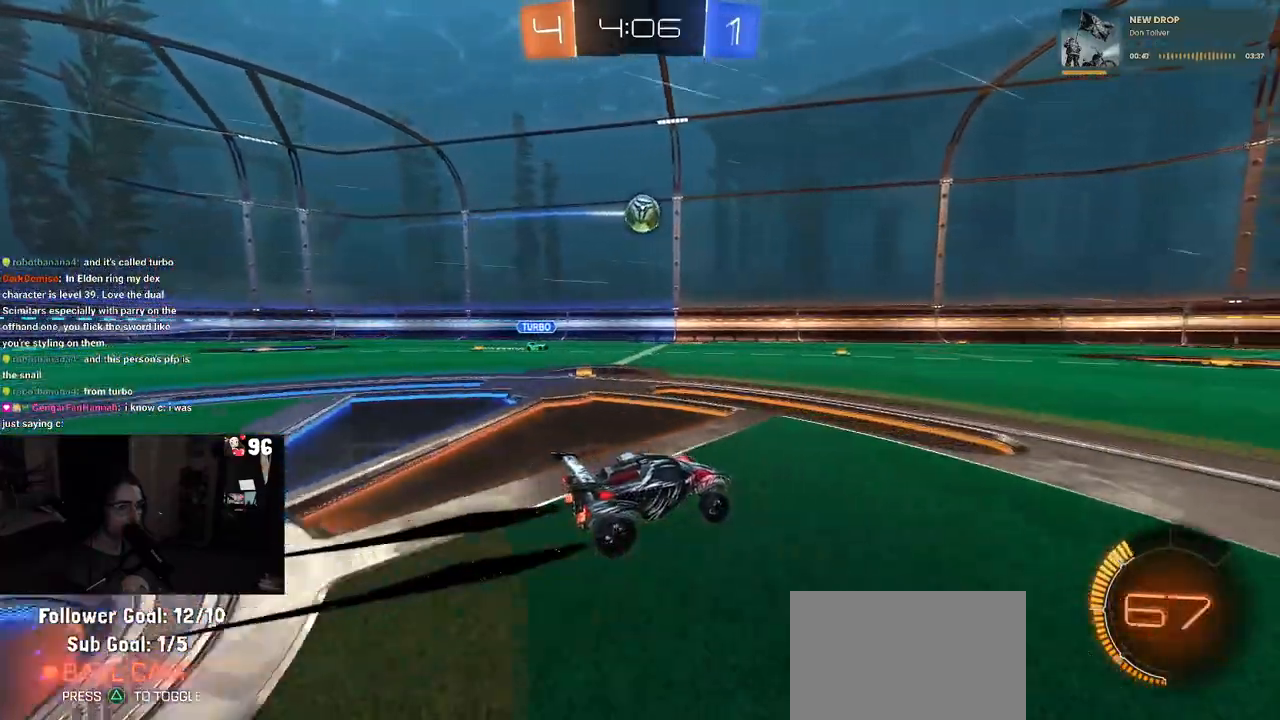
{"buttons": ["R1", "R2"], "left_stick": "center", "right_stick": "center", "events": [[83, "R1", "down"], [117, "R1", "up"], [133, "R2", "up"], [183, "R1", "down"], [250, "R2", "down"]]}
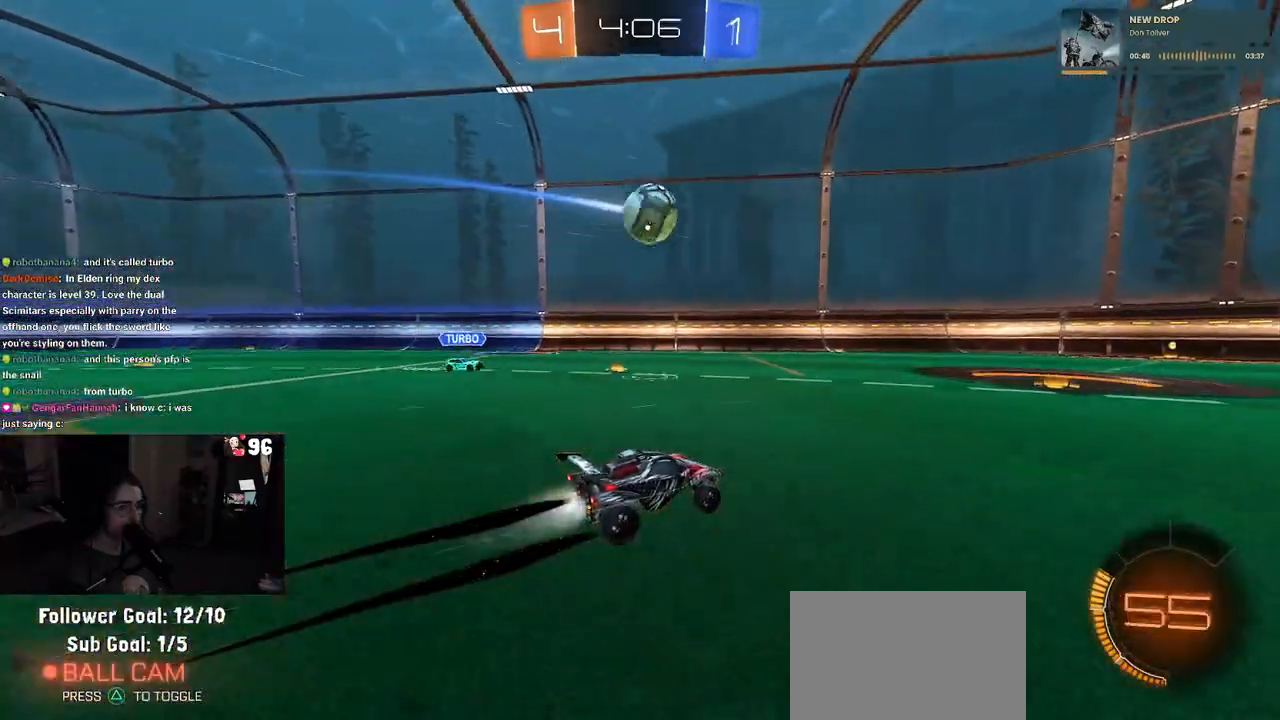
{"buttons": ["R1", "R2"], "left_stick": "left", "right_stick": "center", "events": [[100, "left_stick", "right"], [217, "left_stick", "center"], [333, "left_stick", "left"]]}